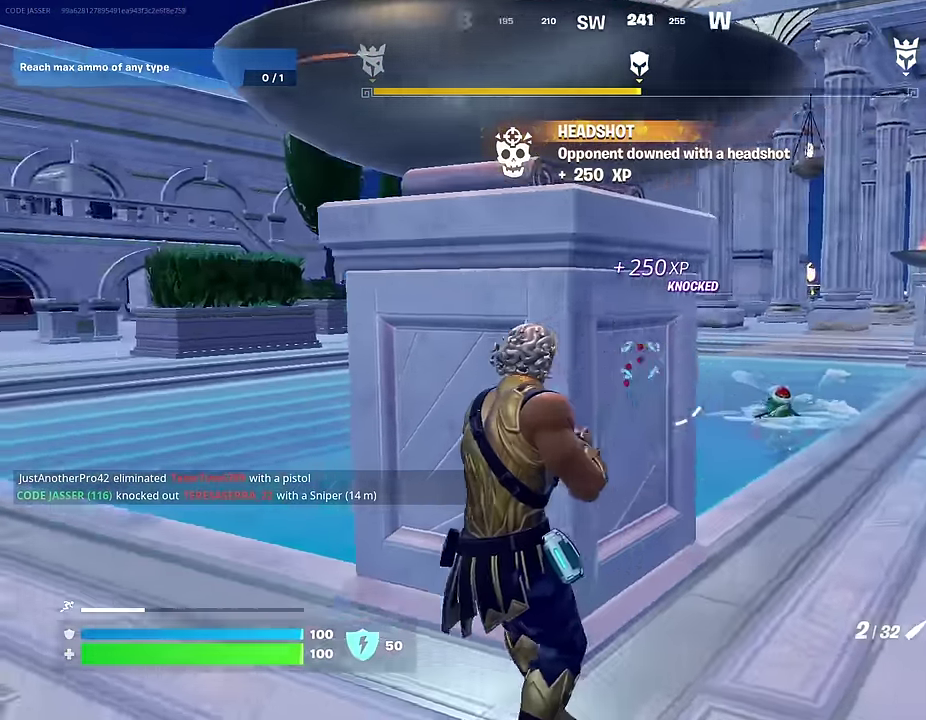
Gameplay with a controller (PlayStation layout); each line is a JSON object with the inputs held at the frame after it (dt_ms = milliseconds from this image to that frame). "events" lists button and stick changes between this image and that frame as [ms after this image, input, new state], when the widget could be followed in between. This document gives stick clicks only as held states, not as events.
{"dt_ms": 500, "buttons": [], "left_stick": "center", "right_stick": "center", "events": [[17, "right_stick", "right"], [150, "right_stick", "center"], [233, "left_stick", "center"], [367, "left_stick", "left"], [467, "left_stick", "center"]]}
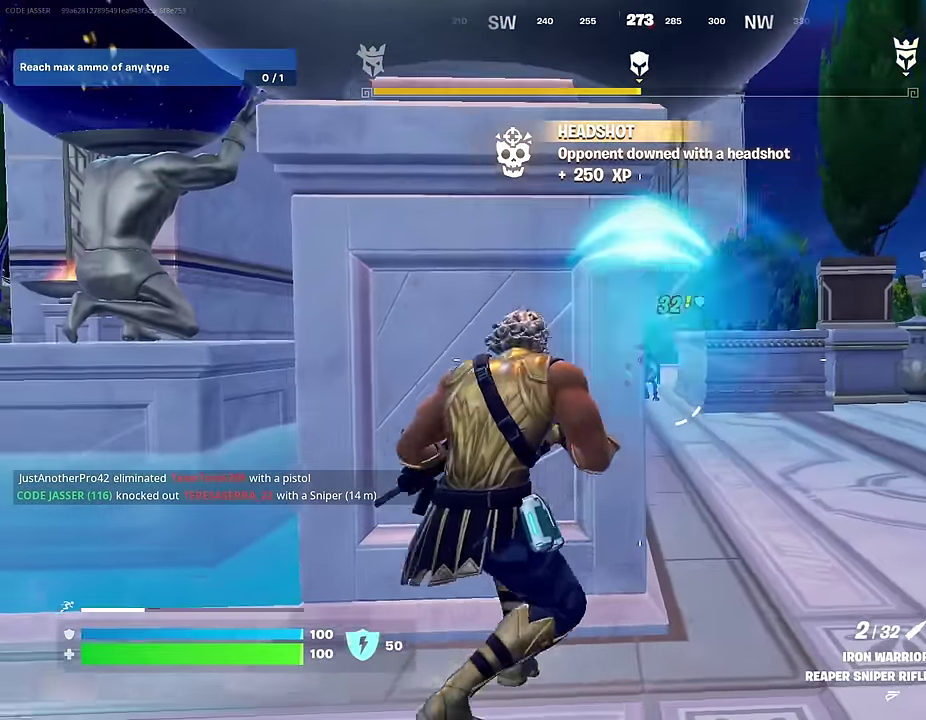
{"dt_ms": 500, "buttons": ["L2"], "left_stick": "center", "right_stick": "center", "events": [[117, "L2", "down"], [167, "left_stick", "right"], [483, "left_stick", "center"]]}
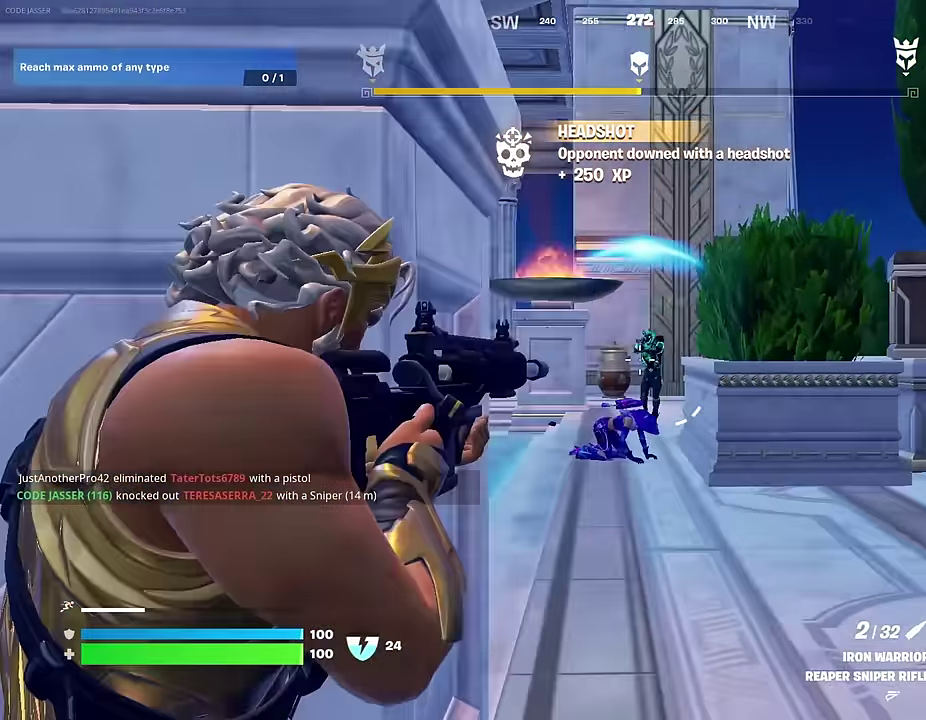
{"dt_ms": 500, "buttons": [], "left_stick": "center", "right_stick": "center", "events": [[17, "right_stick", "up-right"], [117, "R2", "down"], [117, "left_stick", "left"], [117, "right_stick", "center"], [150, "L2", "up"], [167, "right_stick", "down-left"], [183, "R2", "up"], [400, "right_stick", "center"], [450, "left_stick", "center"]]}
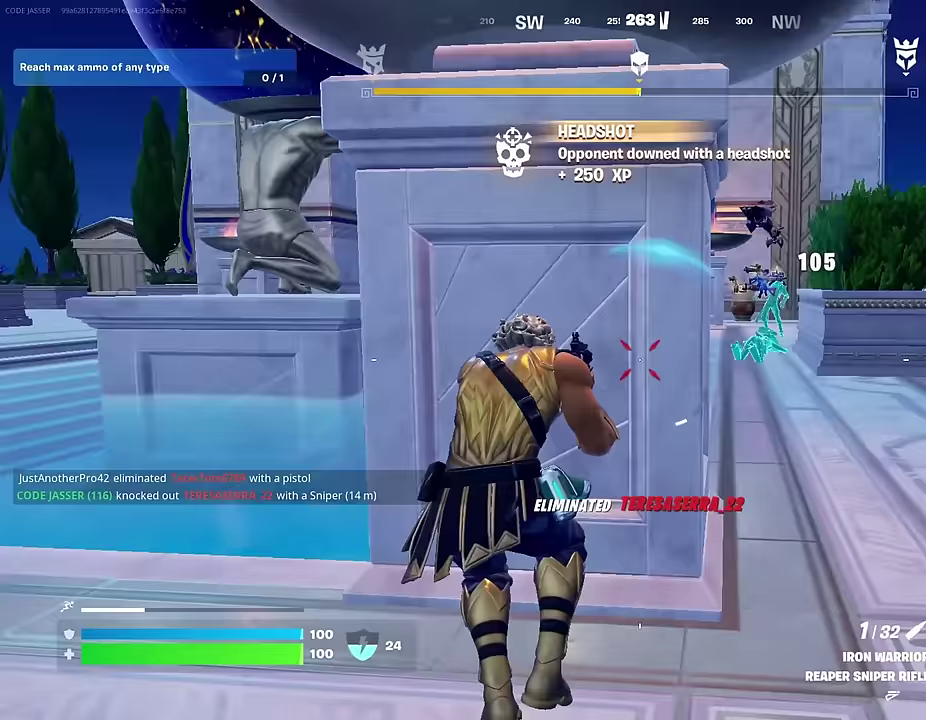
{"dt_ms": 500, "buttons": [], "left_stick": "right", "right_stick": "left", "events": [[117, "left_stick", "right"], [233, "right_stick", "right"], [300, "right_stick", "center"], [350, "right_stick", "left"]]}
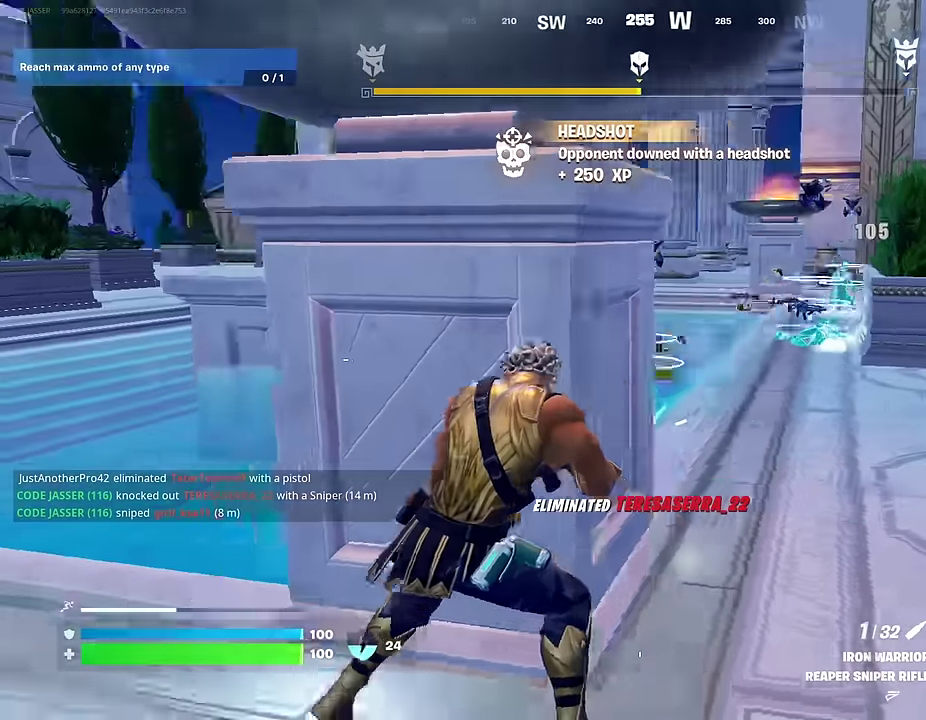
{"dt_ms": 500, "buttons": [], "left_stick": "up", "right_stick": "down-right", "events": [[17, "right_stick", "center"], [100, "SQUARE", "down"], [100, "left_stick", "up-right"], [167, "SQUARE", "up"], [250, "left_stick", "up"], [467, "right_stick", "down-right"]]}
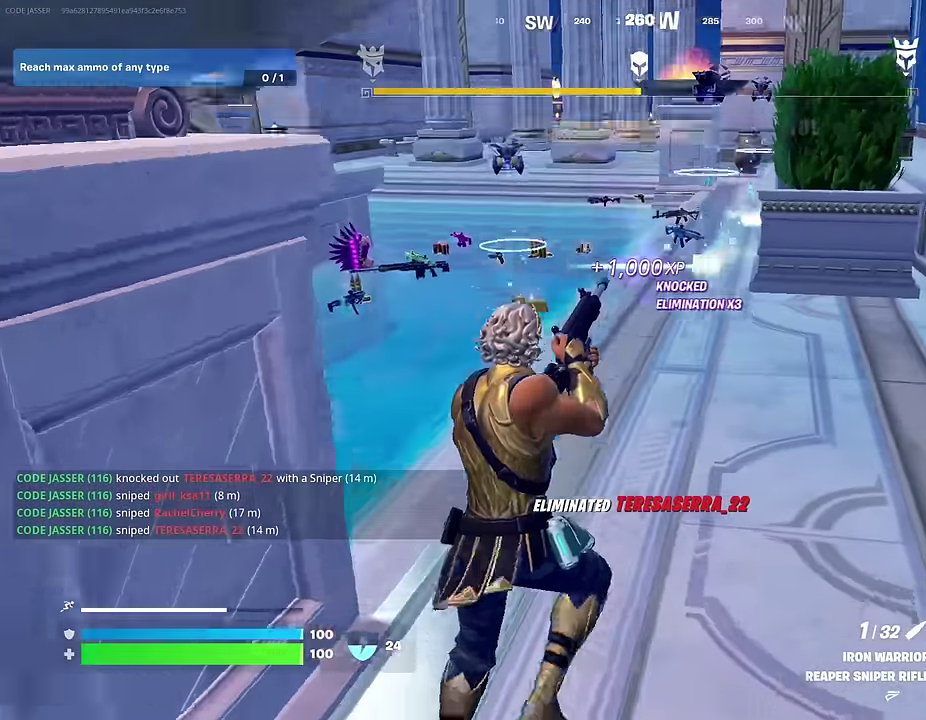
{"dt_ms": 500, "buttons": [], "left_stick": "up", "right_stick": "center", "events": [[17, "right_stick", "center"]]}
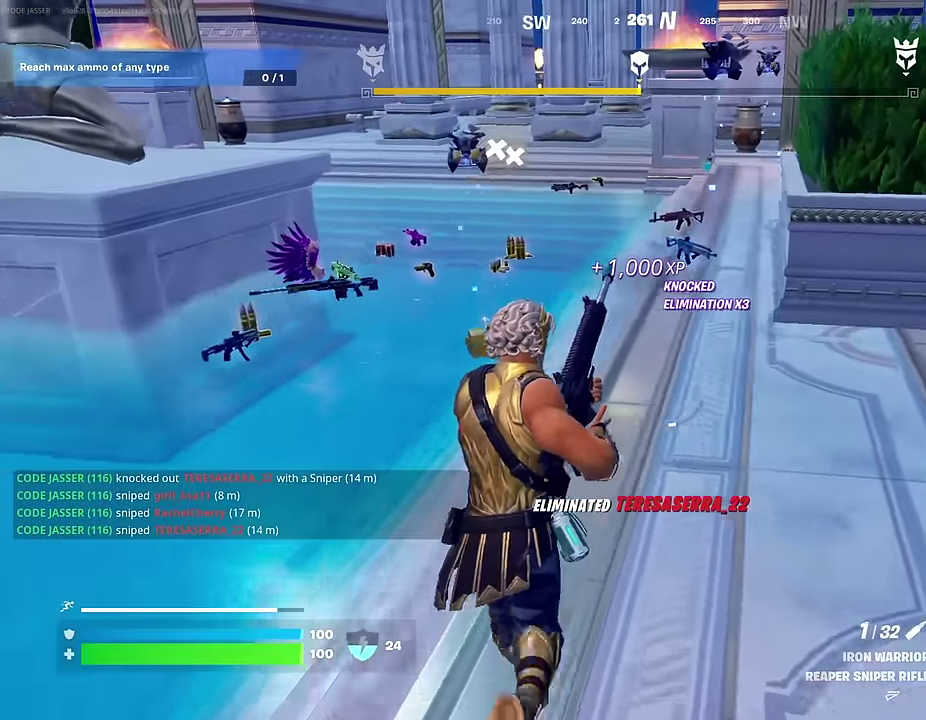
{"dt_ms": 400, "buttons": [], "left_stick": "up", "right_stick": "center", "events": []}
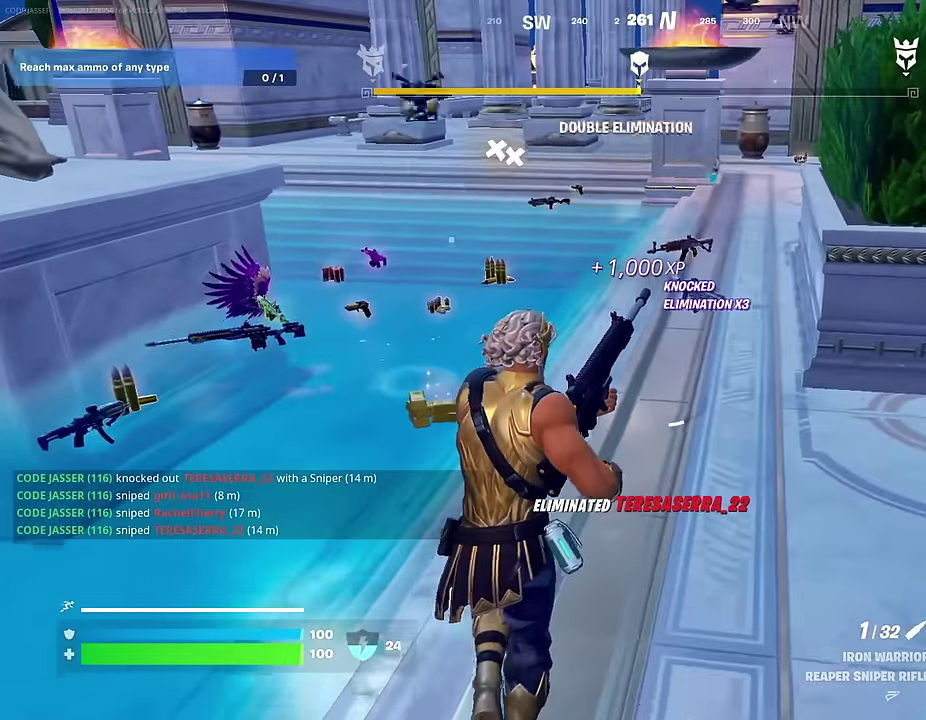
{"dt_ms": 600, "buttons": [], "left_stick": "up", "right_stick": "center", "events": []}
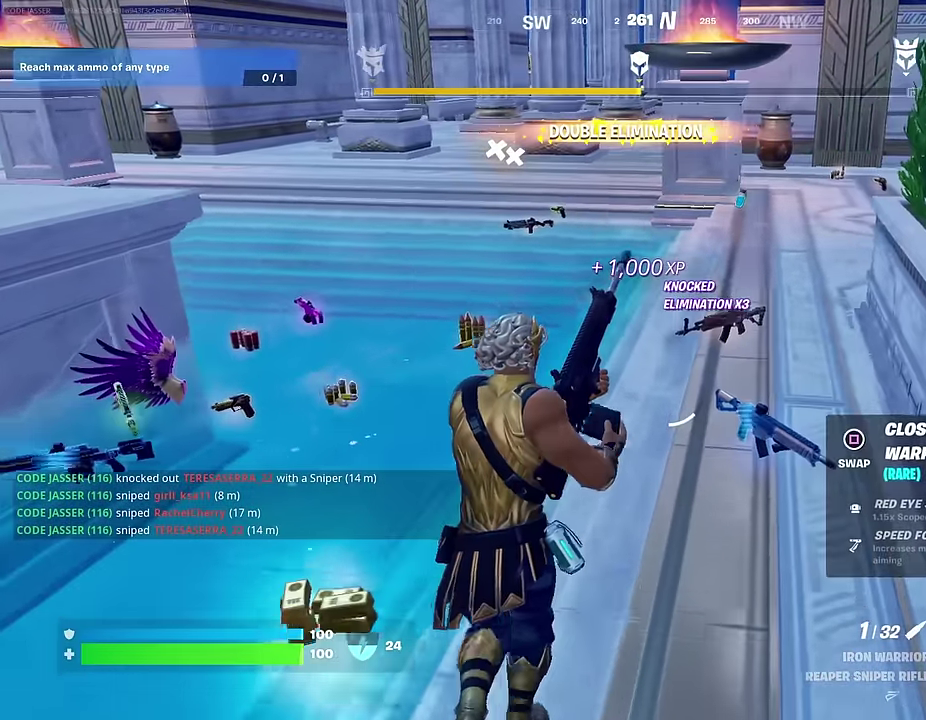
{"dt_ms": 400, "buttons": [], "left_stick": "up", "right_stick": "center", "events": []}
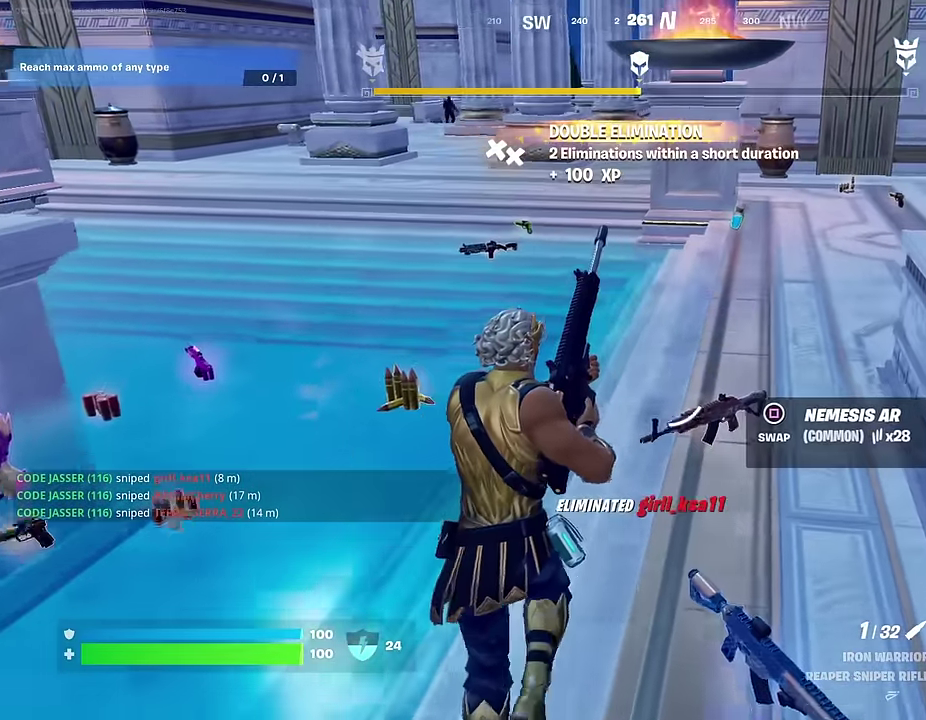
{"dt_ms": 600, "buttons": [], "left_stick": "up-right", "right_stick": "left", "events": [[400, "right_stick", "left"], [550, "left_stick", "up-right"]]}
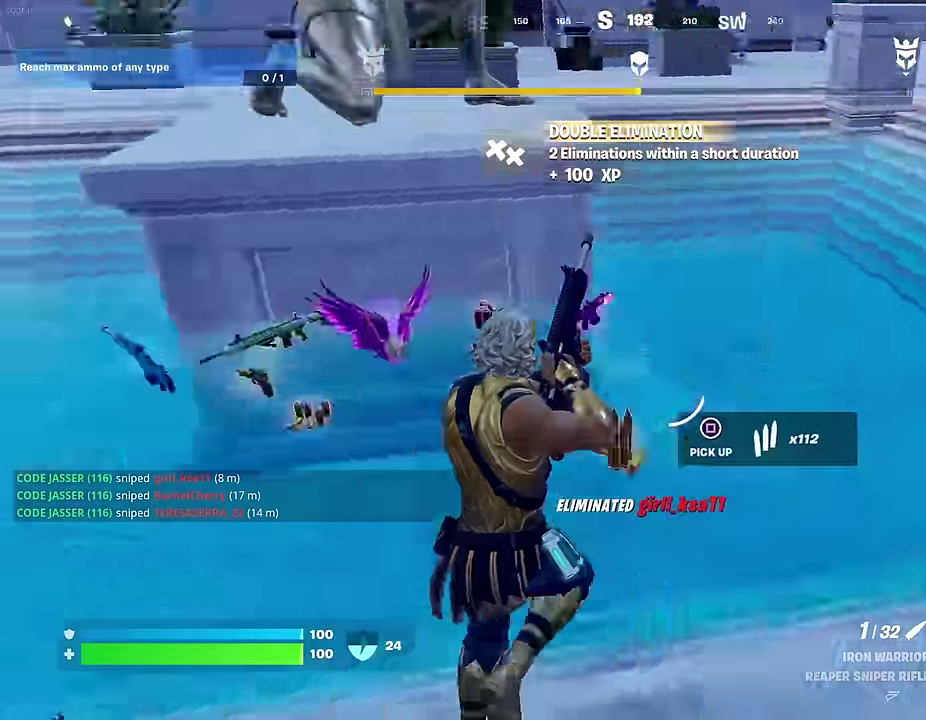
{"dt_ms": 400, "buttons": [], "left_stick": "up-right", "right_stick": "center", "events": [[217, "right_stick", "up-left"], [283, "right_stick", "center"]]}
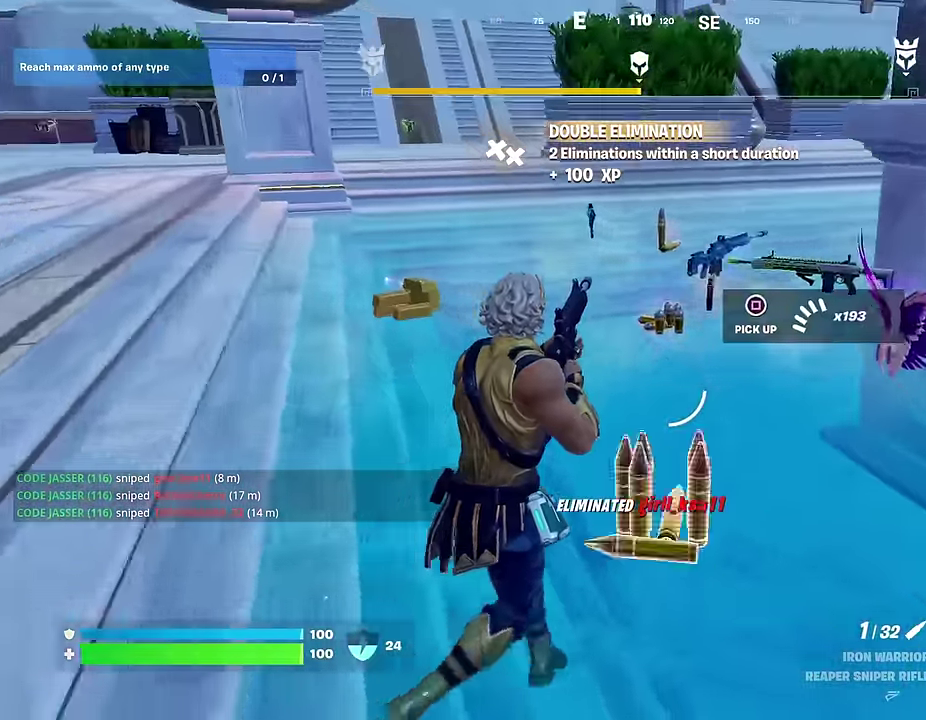
{"dt_ms": 600, "buttons": ["R2"], "left_stick": "center", "right_stick": "right", "events": [[133, "left_stick", "center"], [183, "right_stick", "right"], [217, "L1", "down"], [317, "right_stick", "center"], [367, "L1", "up"], [550, "right_stick", "right"], [567, "R2", "down"]]}
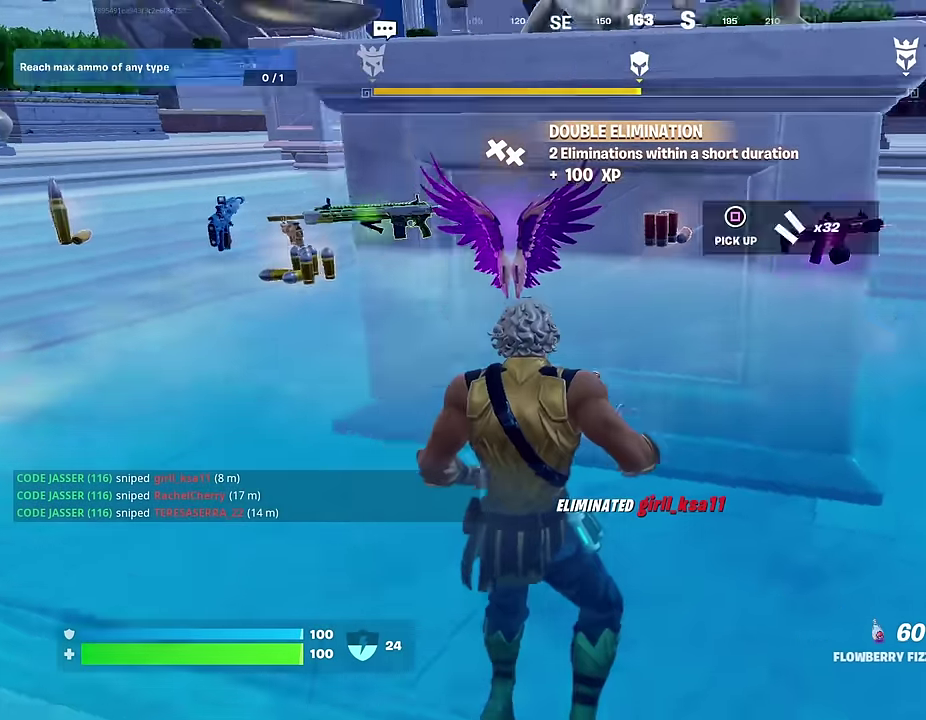
{"dt_ms": 300, "buttons": ["R2"], "left_stick": "center", "right_stick": "center", "events": [[183, "right_stick", "center"]]}
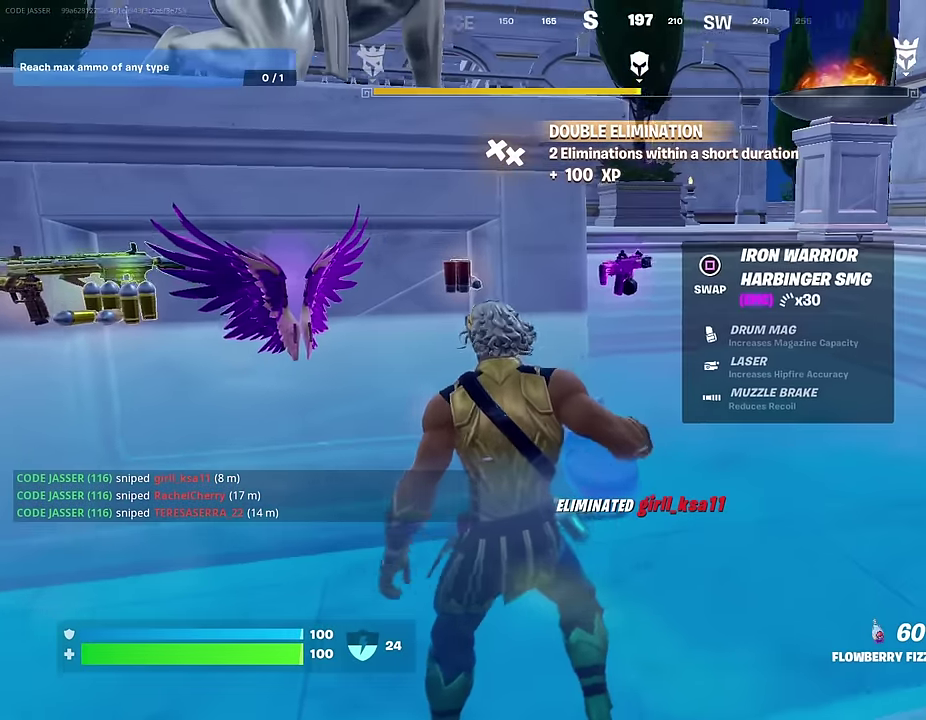
{"dt_ms": 700, "buttons": ["R2"], "left_stick": "up-right", "right_stick": "center", "events": [[17, "right_stick", "right"], [133, "right_stick", "center"], [200, "right_stick", "right"], [283, "left_stick", "up-right"], [367, "right_stick", "center"]]}
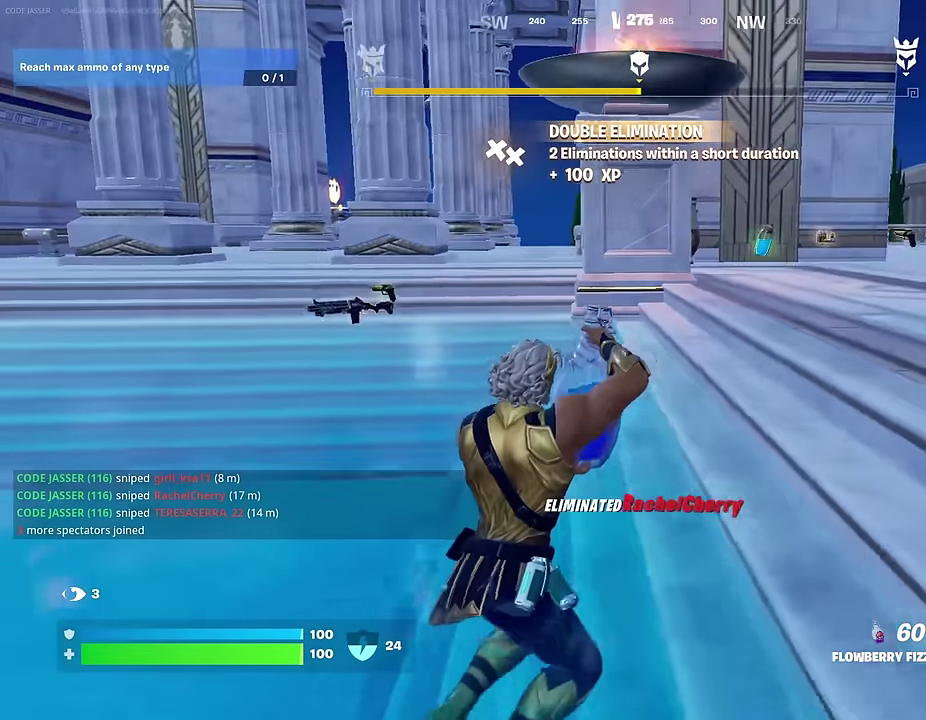
{"dt_ms": 300, "buttons": ["R2"], "left_stick": "up-right", "right_stick": "center", "events": []}
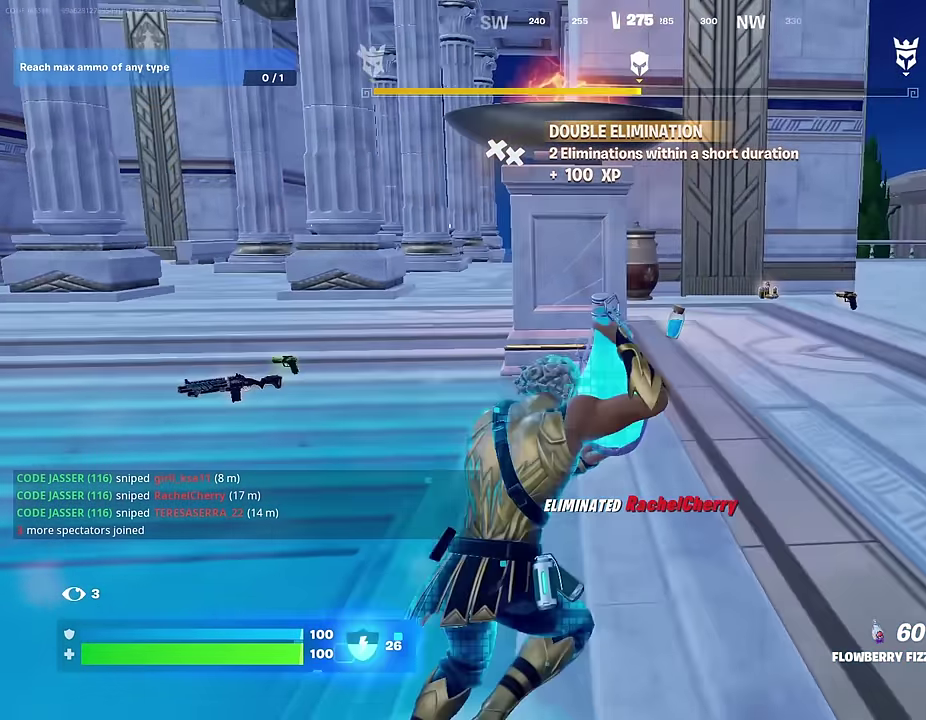
{"dt_ms": 700, "buttons": ["R2"], "left_stick": "center", "right_stick": "center", "events": [[50, "right_stick", "left"], [167, "left_stick", "center"], [433, "right_stick", "center"]]}
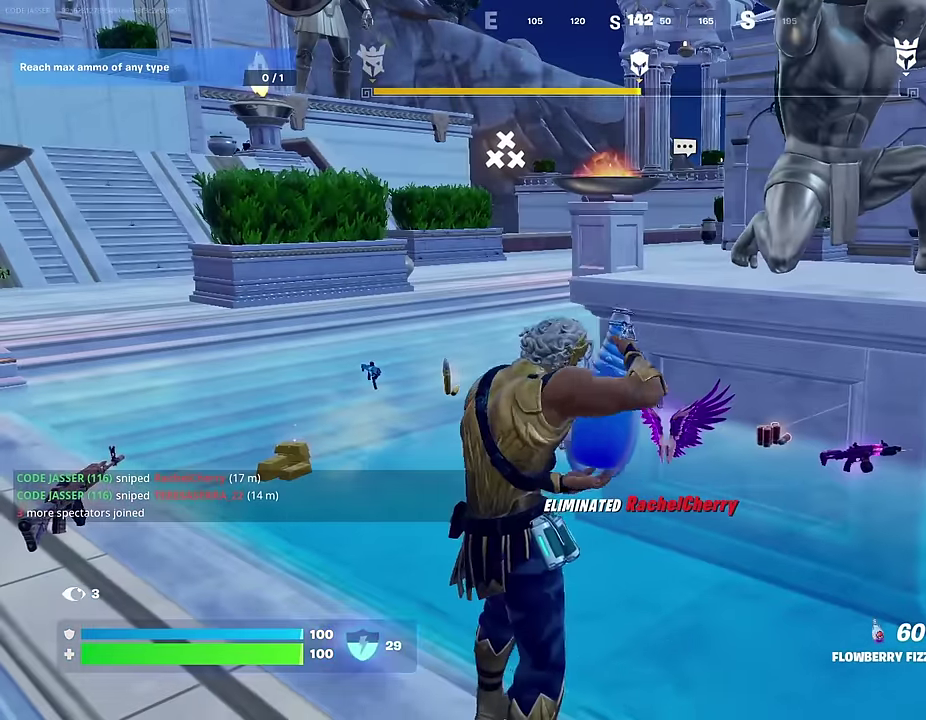
{"dt_ms": 500, "buttons": ["R2"], "left_stick": "up", "right_stick": "center", "events": [[267, "left_stick", "up"]]}
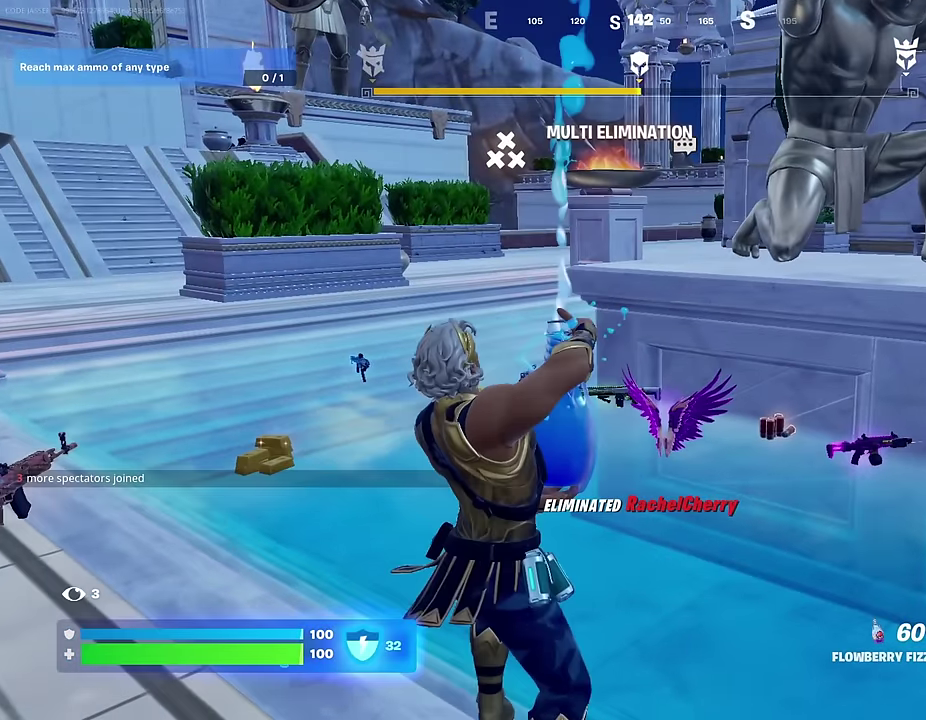
{"dt_ms": 500, "buttons": ["R2"], "left_stick": "center", "right_stick": "center", "events": [[367, "left_stick", "center"]]}